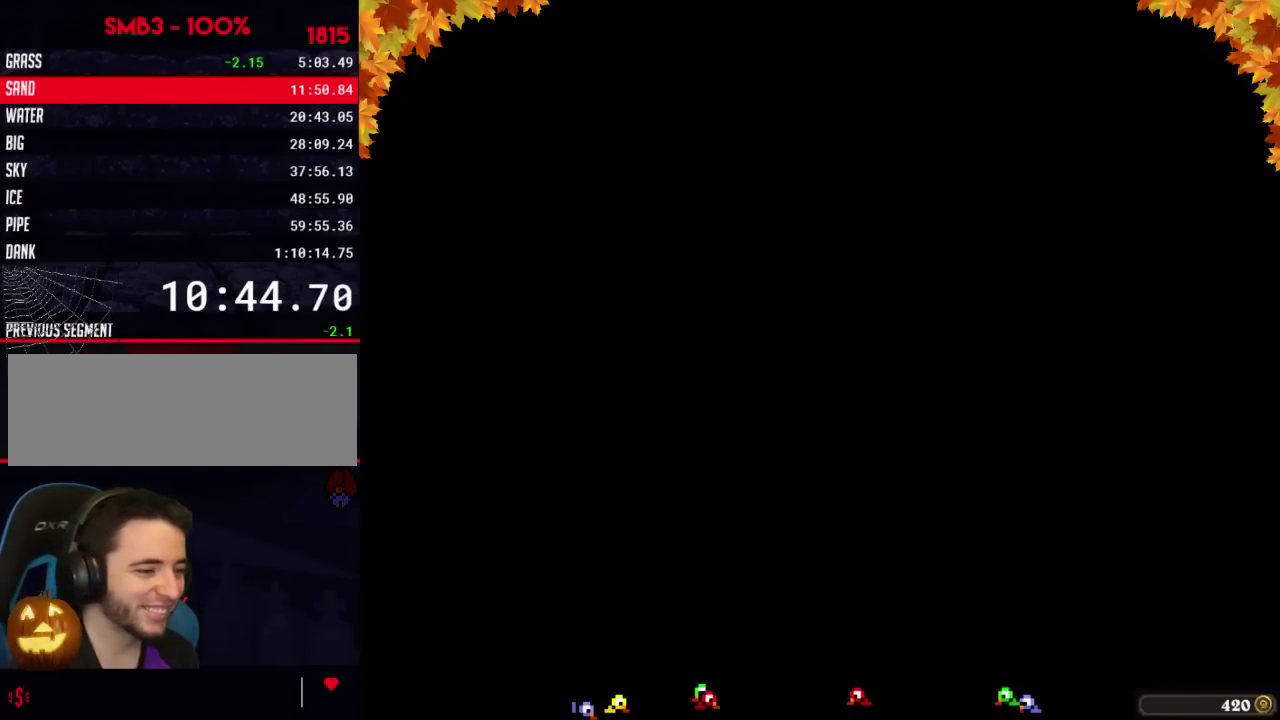
Gameplay with a controller (Nintendo layout); each line is a JSON object with the inputs held at the frame after it. "events" lists button and stick changes between this image and that frame as [ms after this image, input, new state], when the widget could be followed in between. Not read: L3 R3.
{"buttons": ["B", "DPAD_LEFT"], "events": [[333, "DPAD_LEFT", "down"], [433, "B", "down"]]}
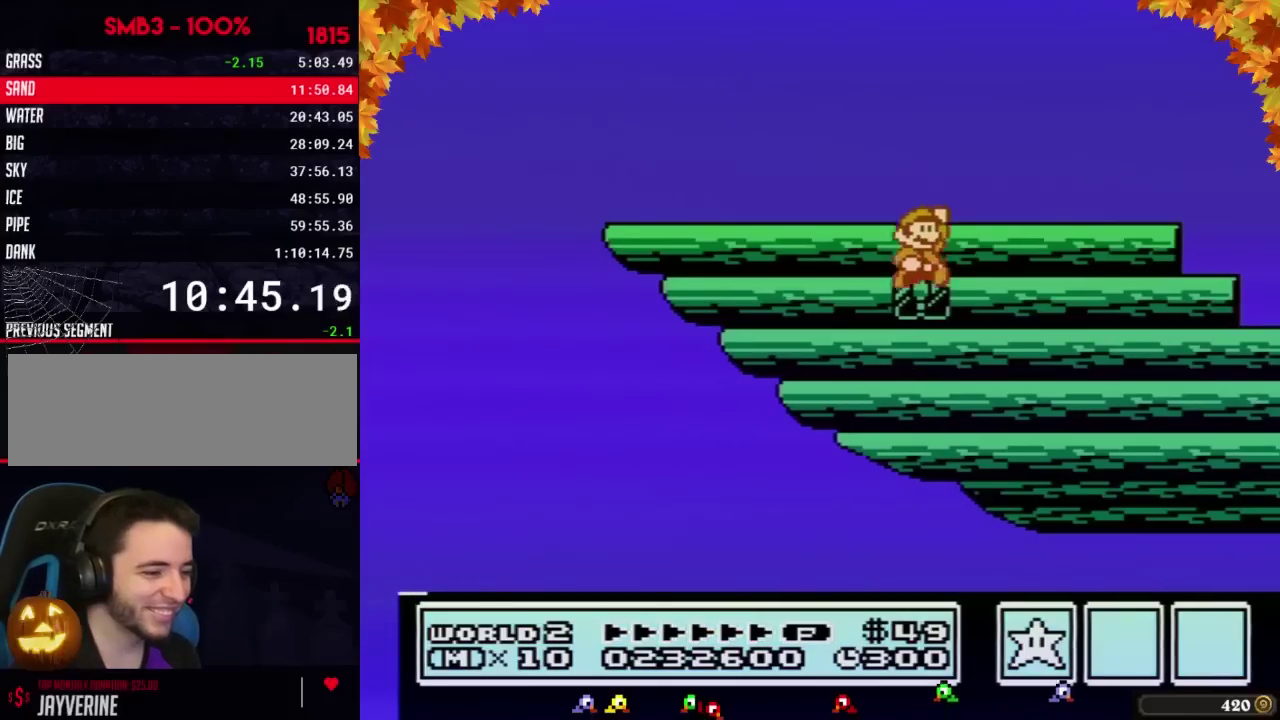
{"buttons": ["B", "DPAD_LEFT"]}
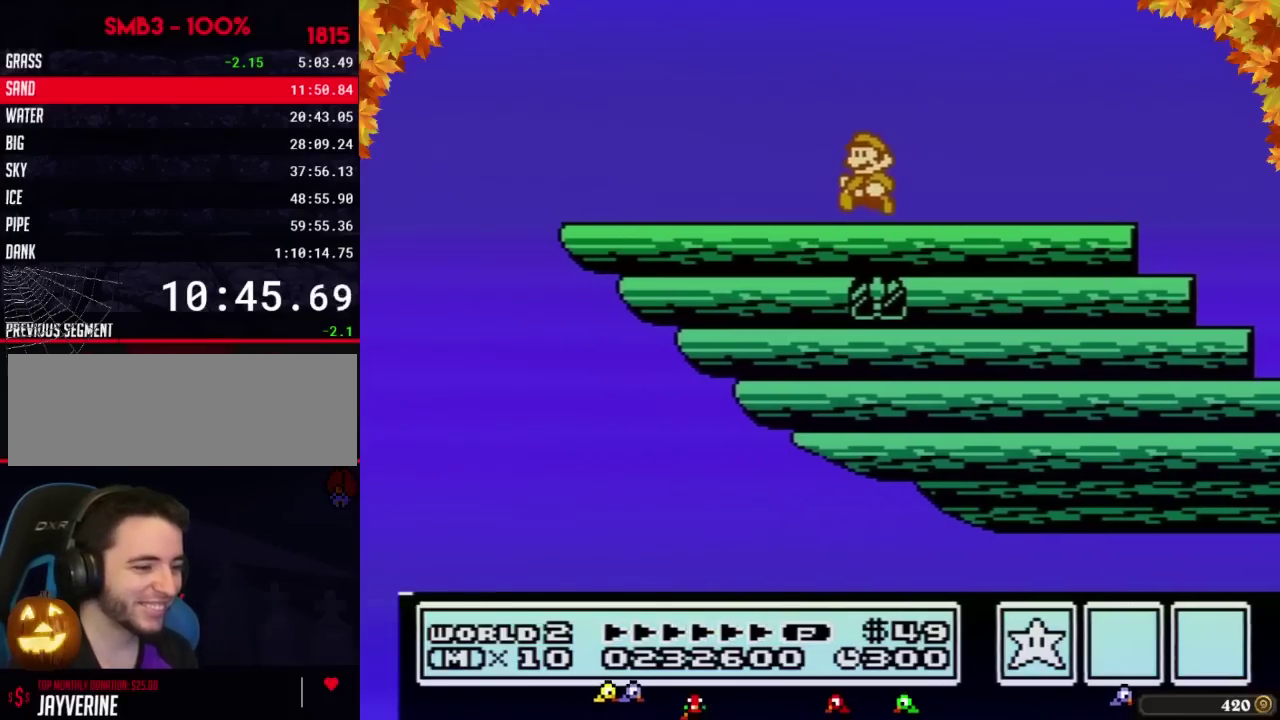
{"buttons": ["B", "DPAD_LEFT"]}
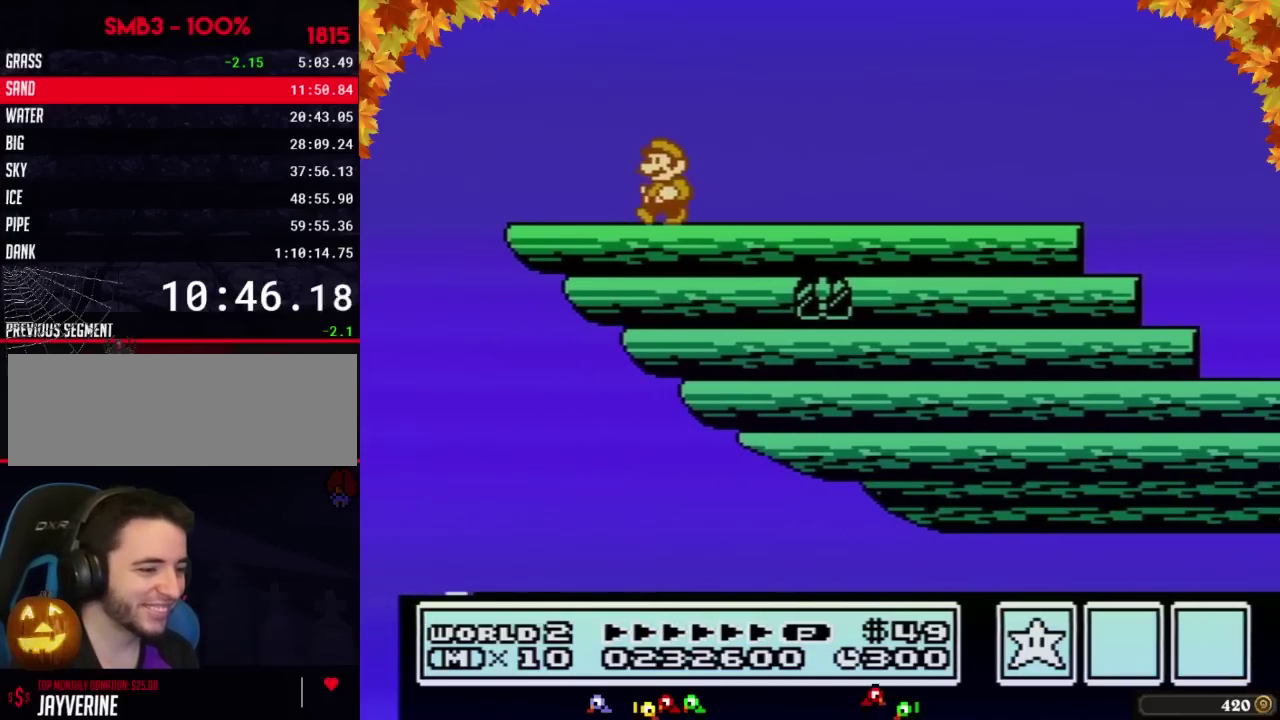
{"buttons": ["A", "B", "DPAD_RIGHT"], "events": [[17, "B", "up"], [17, "DPAD_LEFT", "up"], [17, "DPAD_RIGHT", "down"], [17, "SELECT", "down"], [50, "B", "down"], [50, "DPAD_LEFT", "down"], [50, "DPAD_RIGHT", "up"], [50, "SELECT", "up"], [150, "A", "down"], [333, "DPAD_LEFT", "up"], [400, "DPAD_RIGHT", "down"]]}
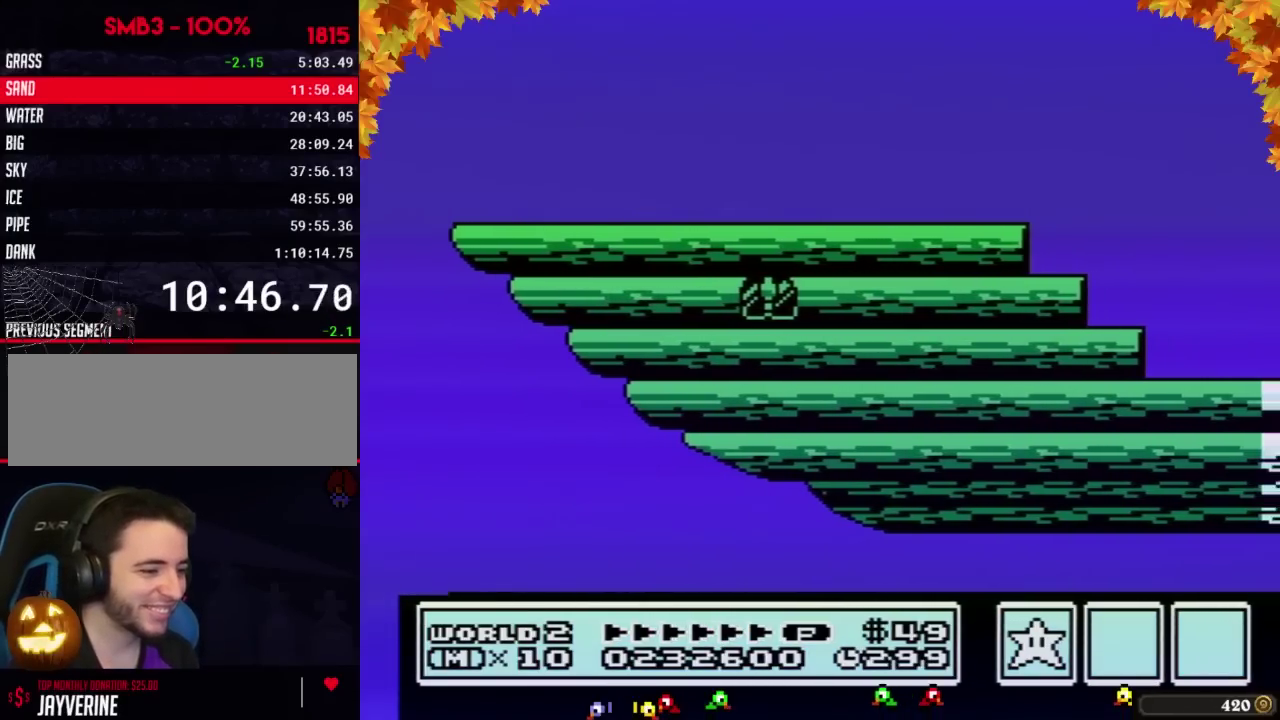
{"buttons": ["B", "DPAD_RIGHT"], "events": [[183, "A", "up"], [250, "B", "up"], [333, "B", "down"], [400, "B", "up"], [500, "B", "down"]]}
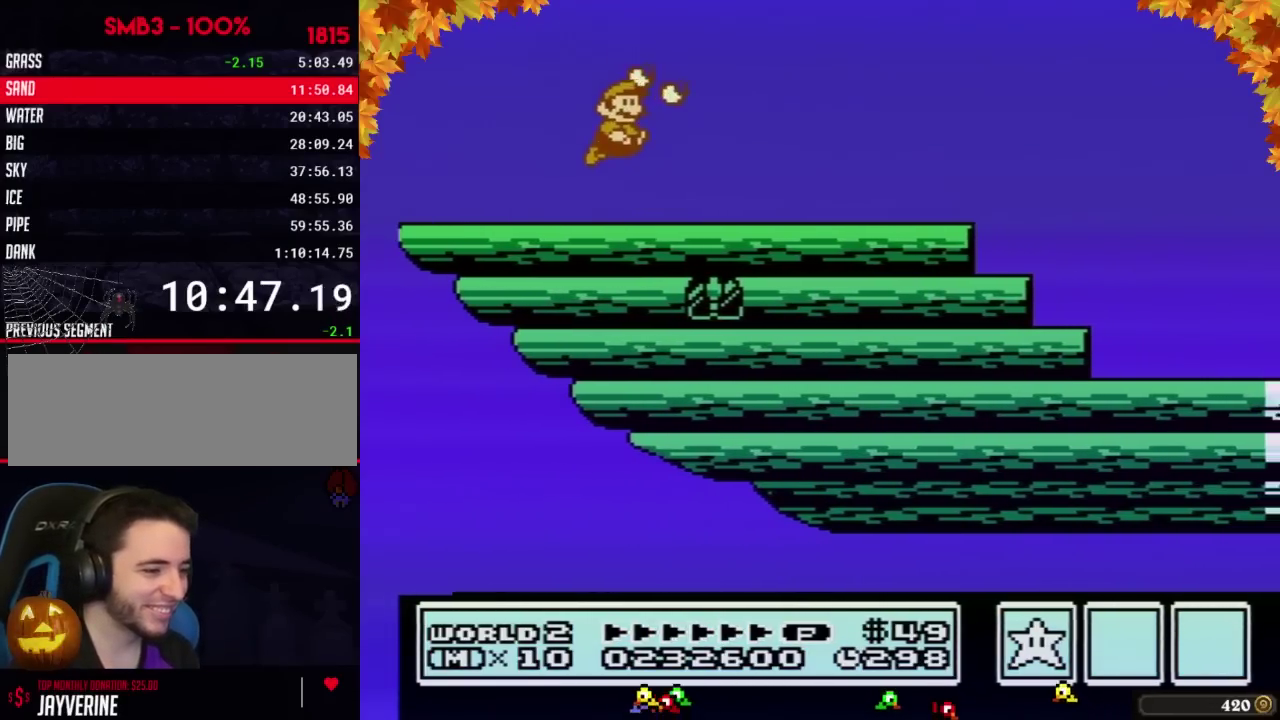
{"buttons": ["A", "B", "DPAD_RIGHT"], "events": [[467, "A", "down"]]}
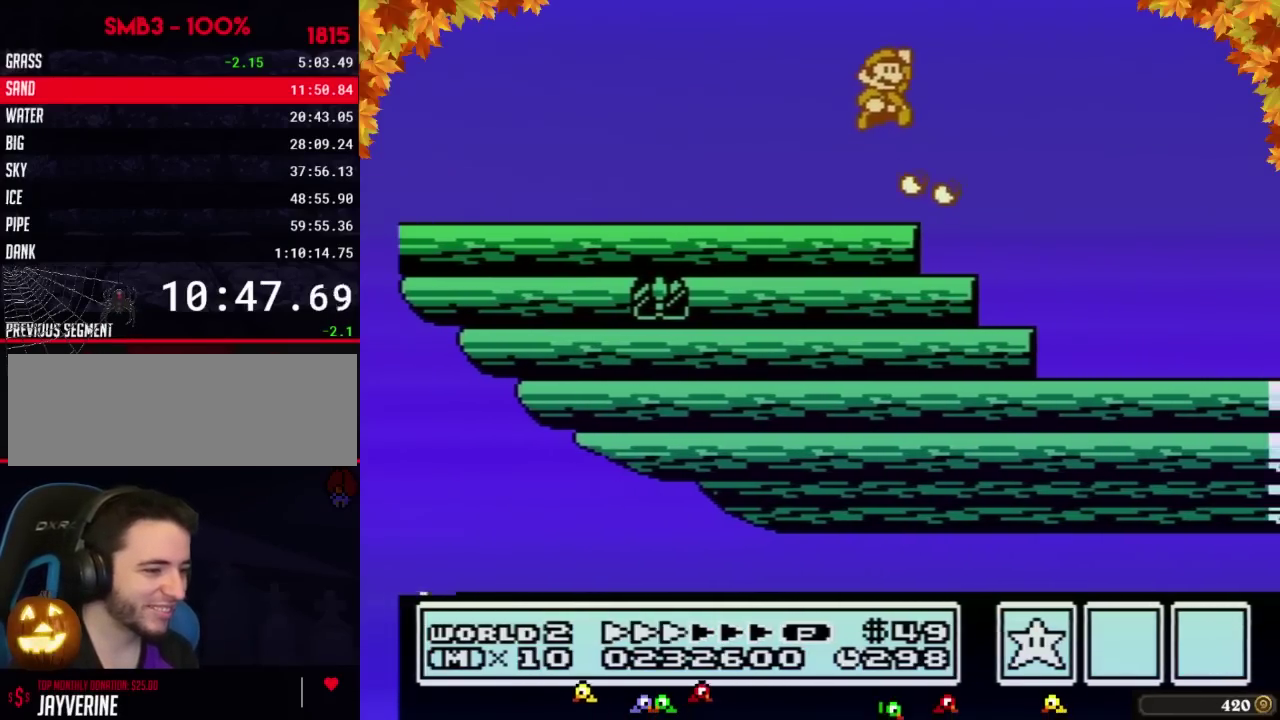
{"buttons": ["A", "B", "DPAD_RIGHT"]}
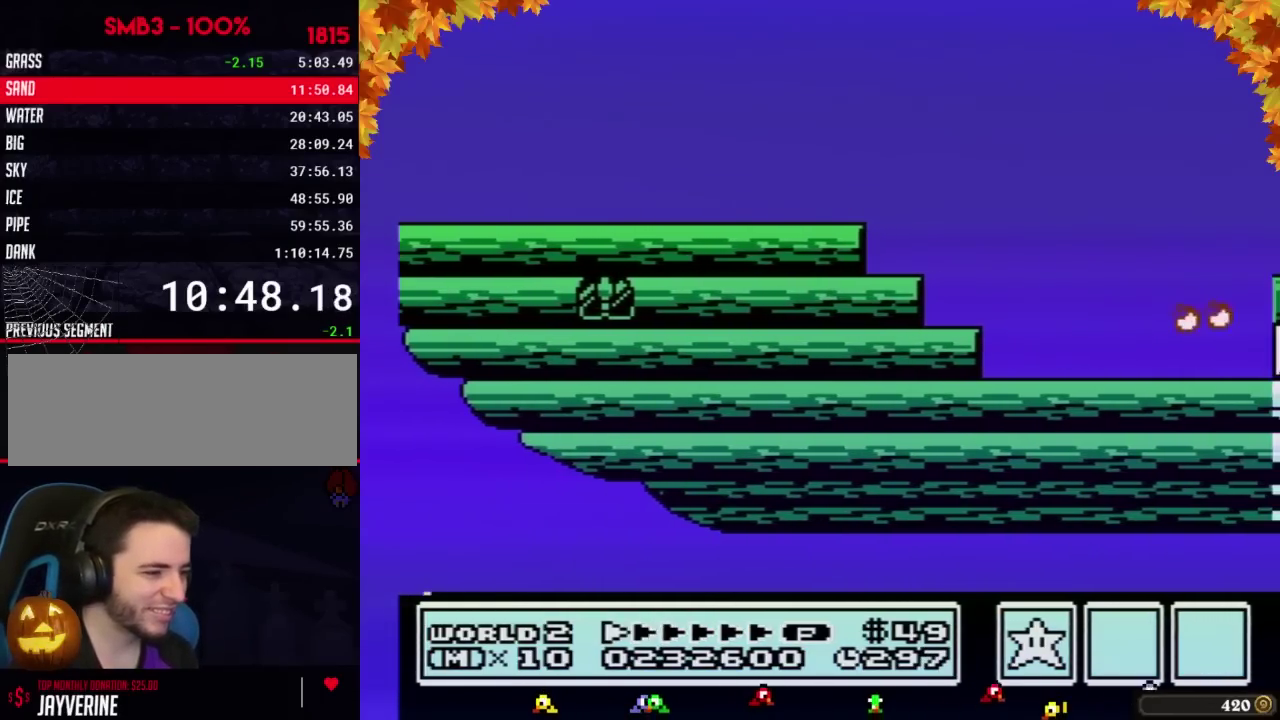
{"buttons": ["B", "DPAD_RIGHT"], "events": [[300, "A", "up"], [333, "B", "up"], [500, "B", "down"]]}
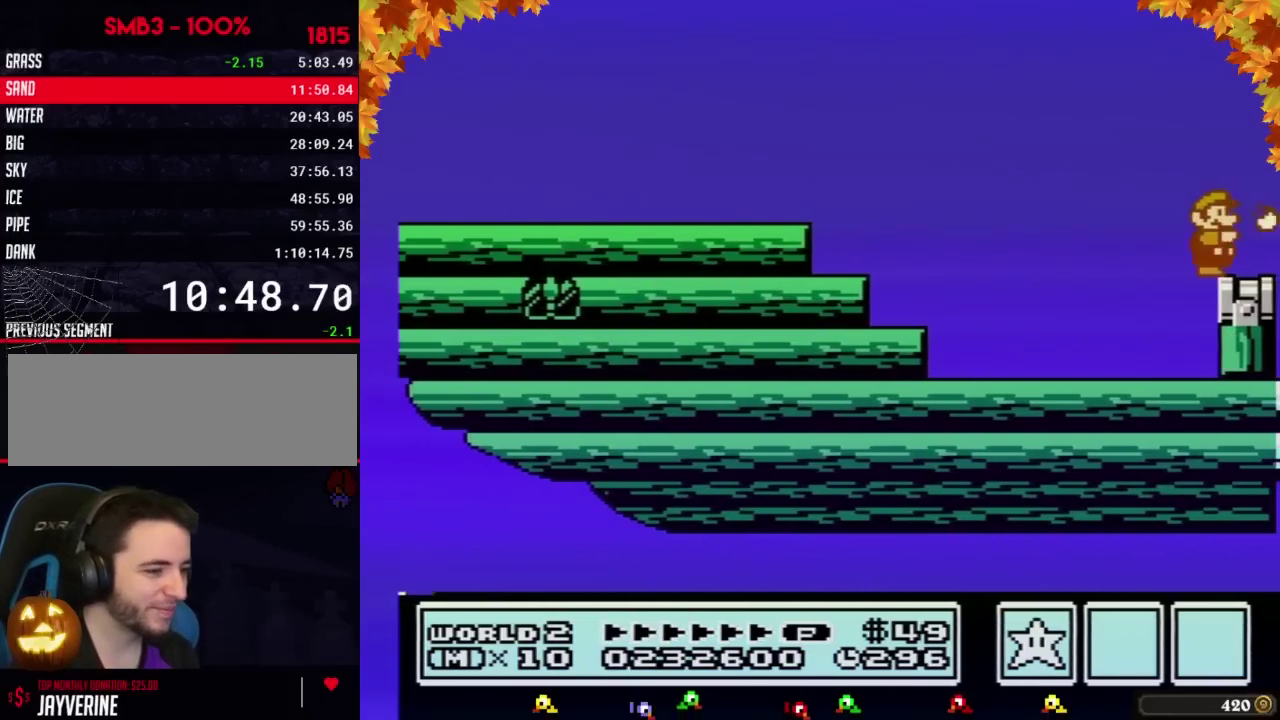
{"buttons": ["B", "DPAD_DOWN"], "events": [[83, "B", "up"], [183, "B", "down"], [217, "DPAD_RIGHT", "up"], [300, "DPAD_LEFT", "down"], [367, "DPAD_LEFT", "up"], [483, "DPAD_DOWN", "down"]]}
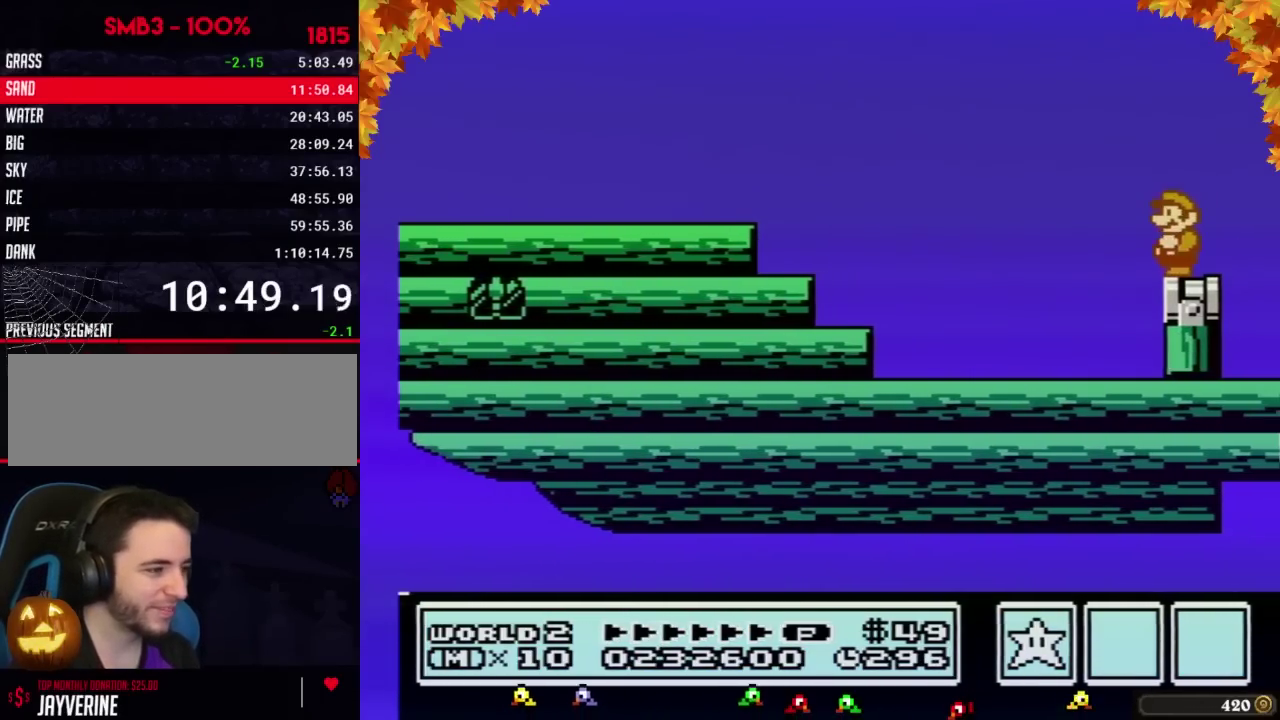
{"buttons": ["B"], "events": [[83, "DPAD_DOWN", "up"], [217, "DPAD_DOWN", "down"], [333, "DPAD_DOWN", "up"]]}
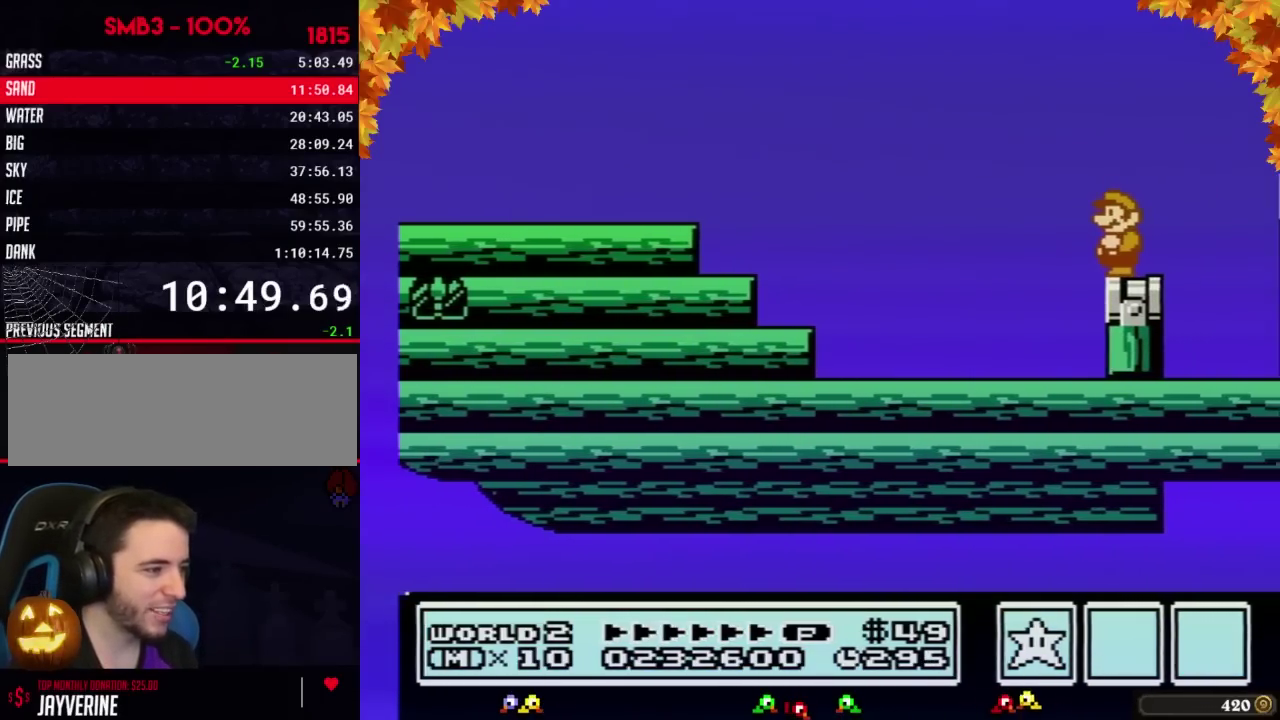
{"buttons": ["A", "B", "DPAD_RIGHT"], "events": [[117, "DPAD_RIGHT", "down"], [267, "A", "down"]]}
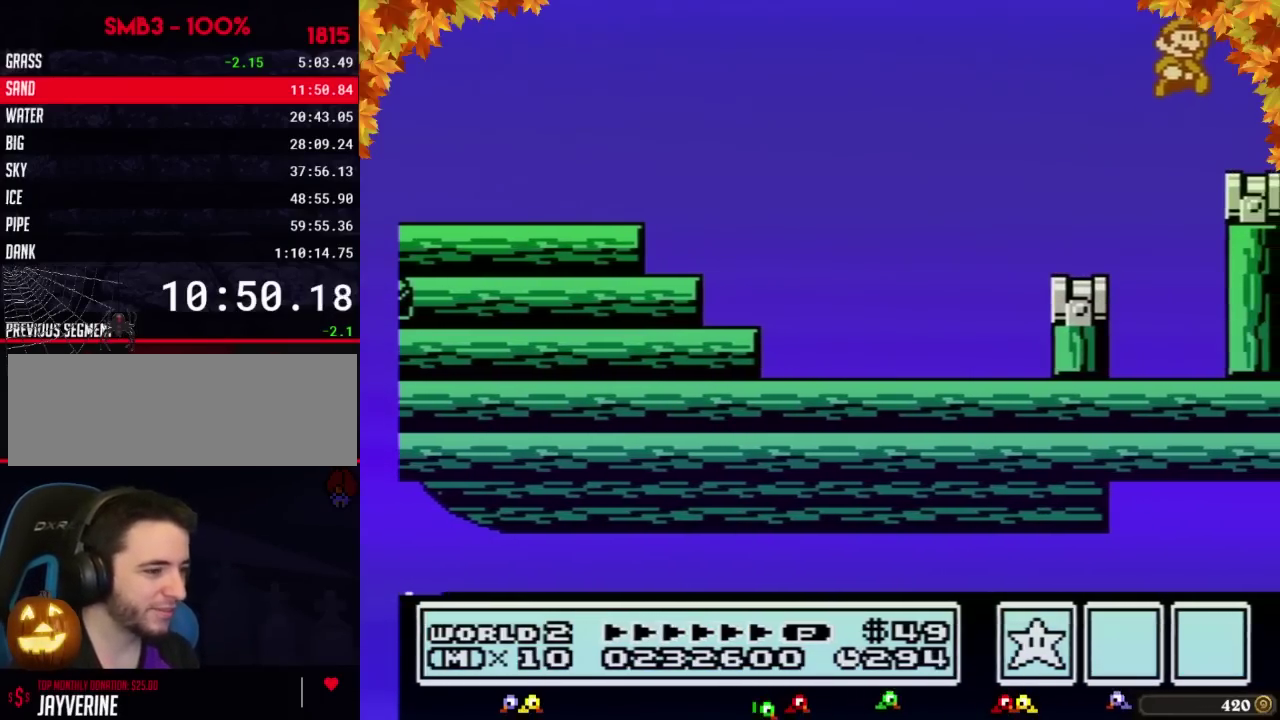
{"buttons": [], "events": [[67, "A", "up"], [267, "DPAD_RIGHT", "up"], [300, "B", "up"], [400, "DPAD_LEFT", "down"], [467, "DPAD_LEFT", "up"]]}
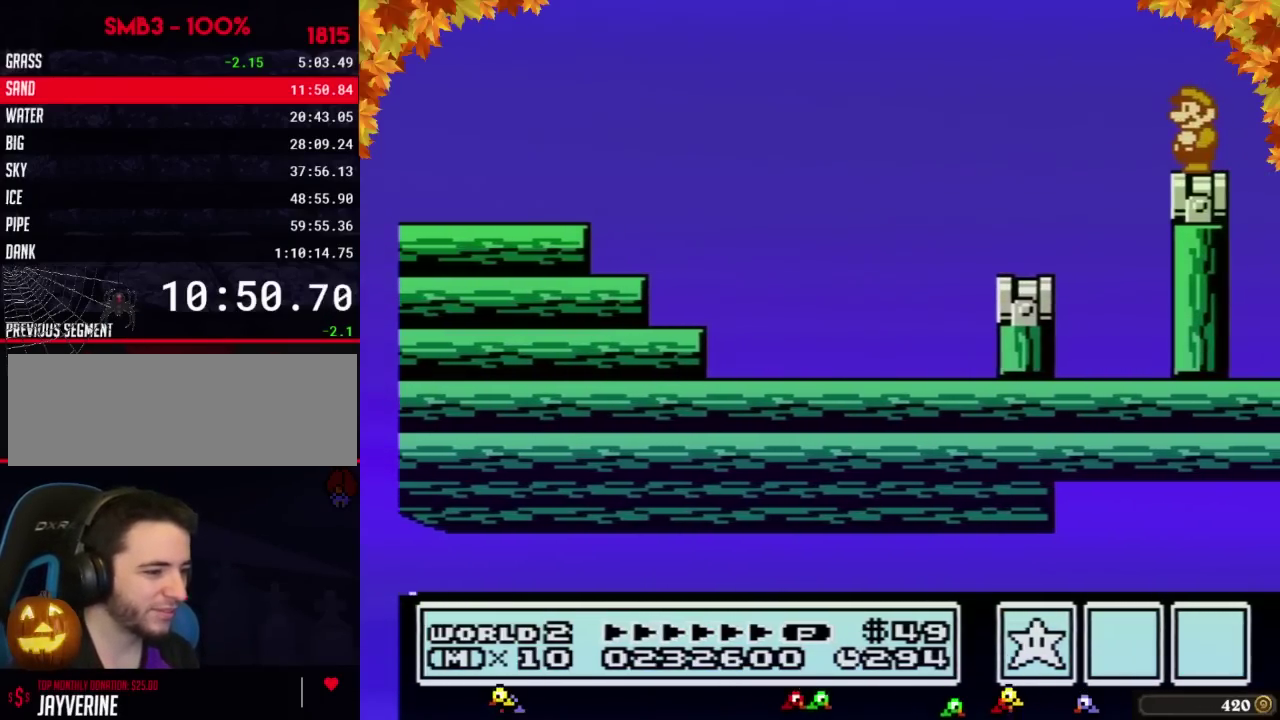
{"buttons": ["B"], "events": [[150, "B", "down"], [183, "B", "up"], [217, "B", "down"], [267, "B", "up"], [433, "B", "down"]]}
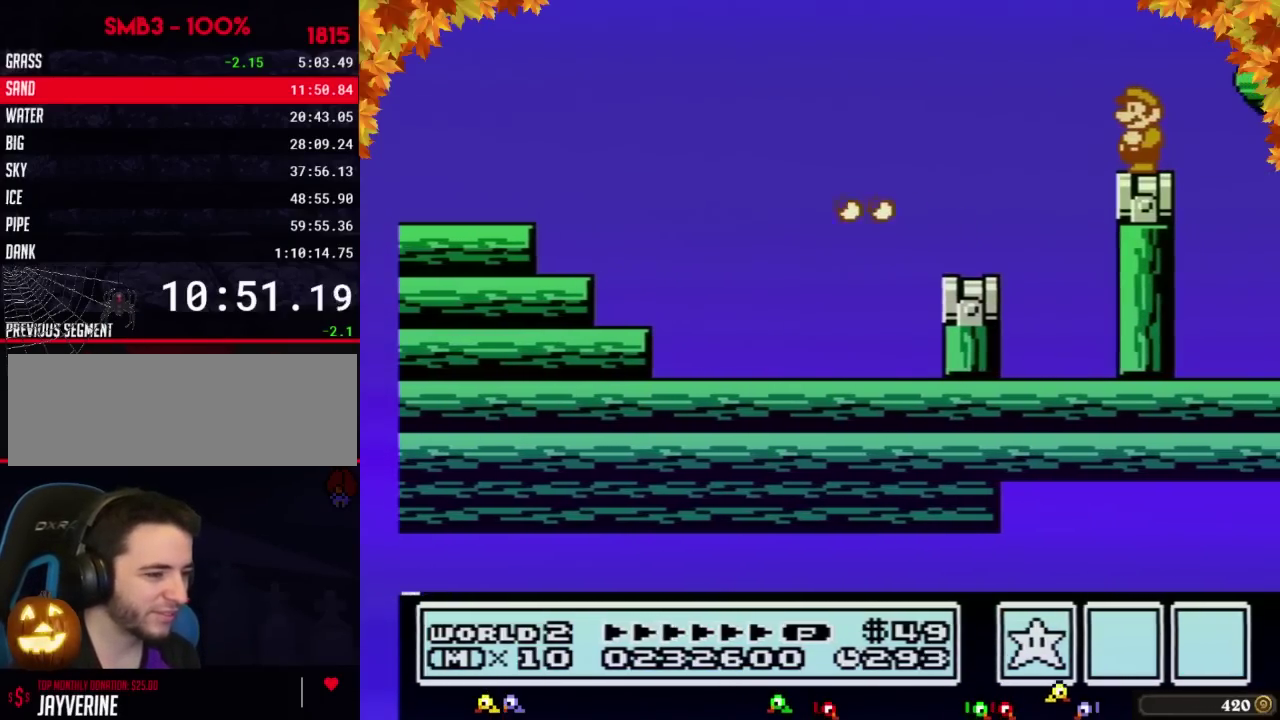
{"buttons": ["A", "B", "DPAD_RIGHT"], "events": [[250, "DPAD_RIGHT", "down"], [300, "A", "down"]]}
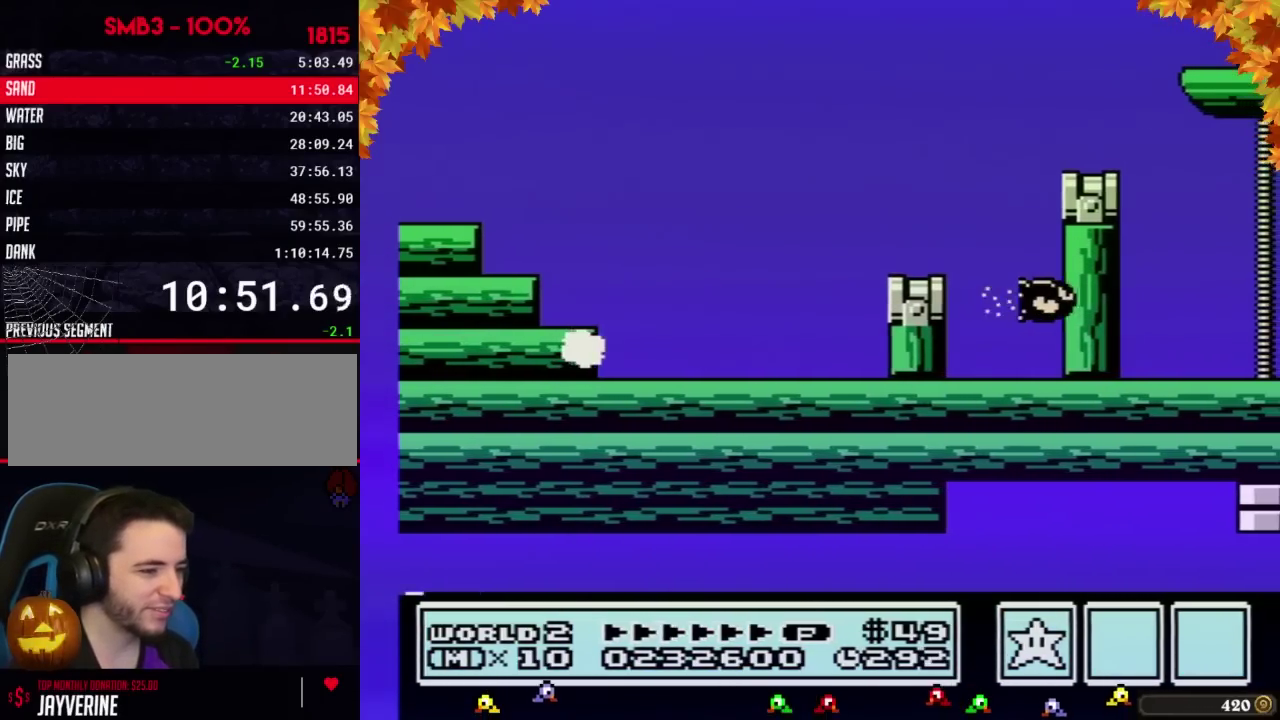
{"buttons": ["DPAD_RIGHT"], "events": [[250, "A", "up"], [250, "B", "up"], [433, "DPAD_RIGHT", "up"], [467, "DPAD_RIGHT", "down"]]}
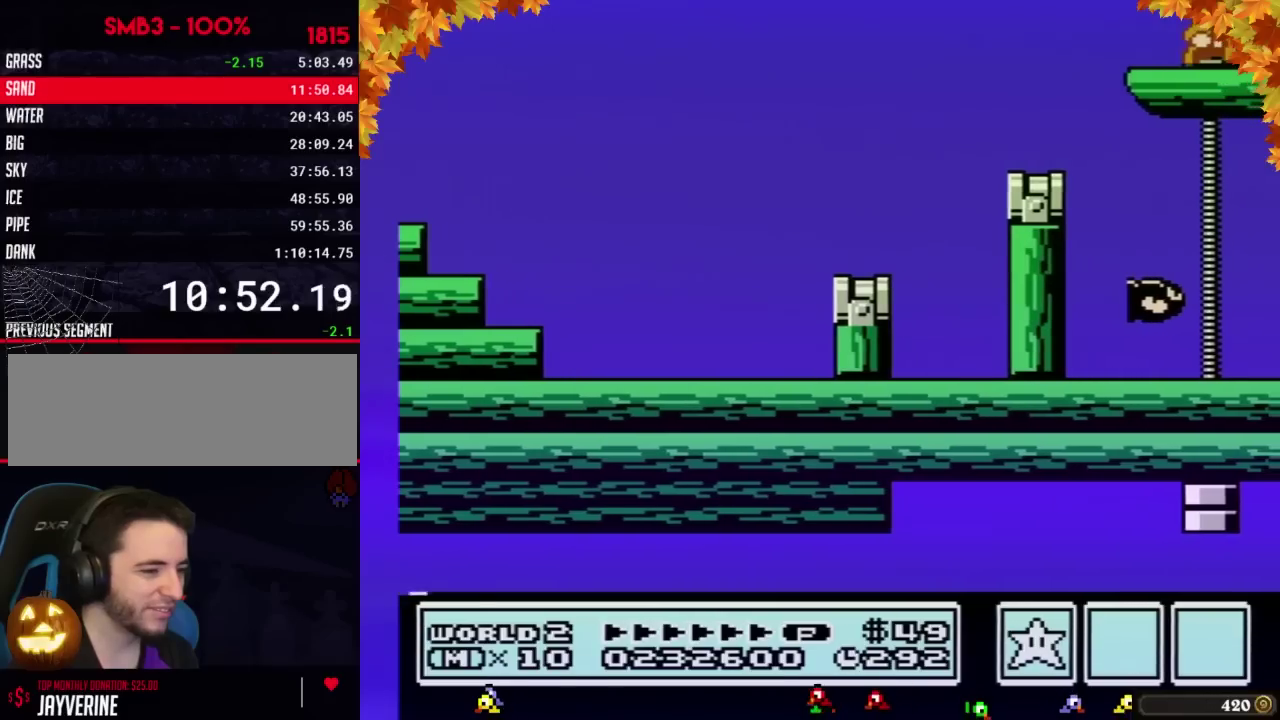
{"buttons": [], "events": [[300, "DPAD_RIGHT", "up"]]}
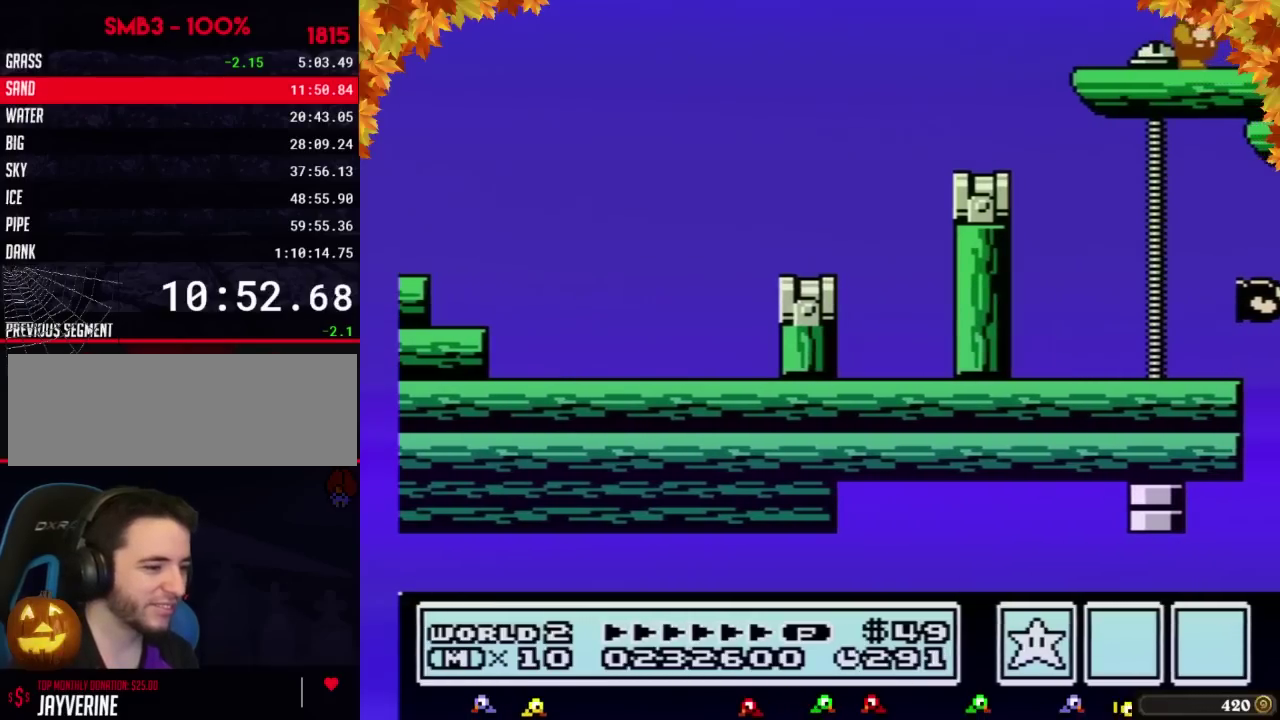
{"buttons": ["DPAD_RIGHT"], "events": [[217, "B", "down"], [250, "B", "up"], [300, "B", "down"], [333, "B", "up"], [433, "B", "down"], [467, "B", "up"], [500, "DPAD_RIGHT", "down"]]}
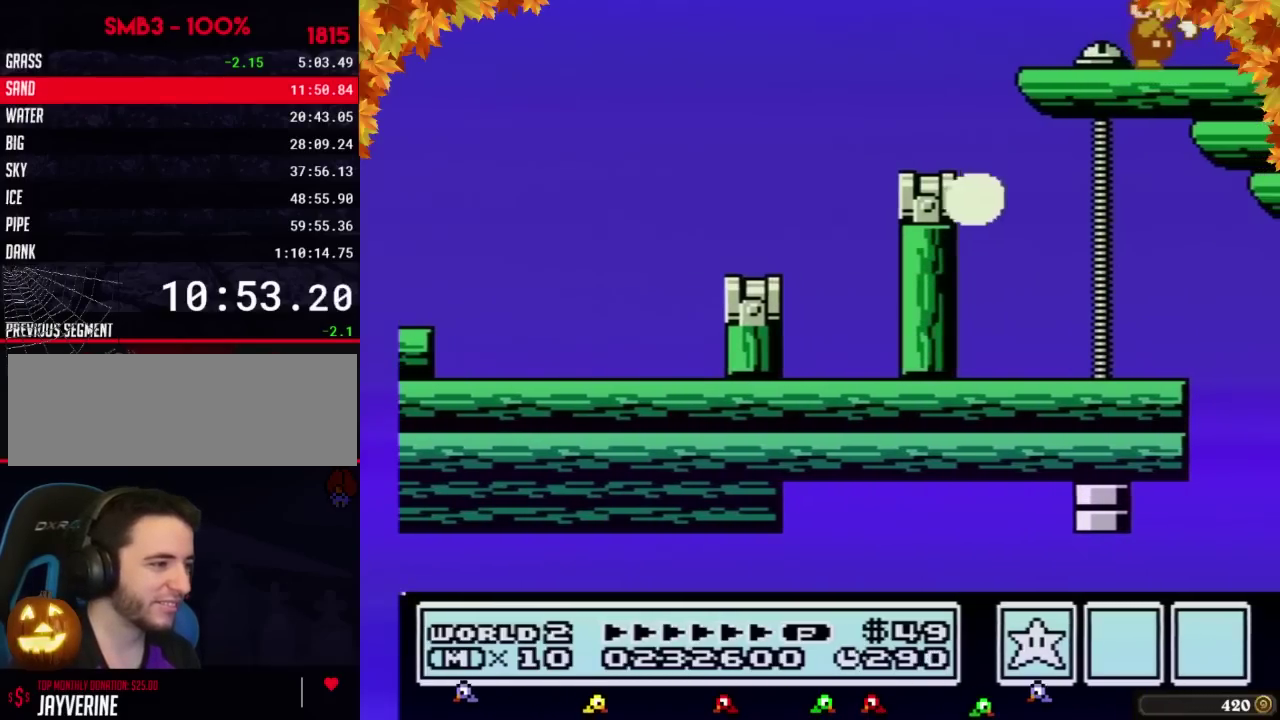
{"buttons": ["DPAD_RIGHT"], "events": [[33, "B", "down"], [50, "B", "up"], [117, "B", "down"], [183, "B", "up"], [183, "DPAD_RIGHT", "up"], [250, "B", "down"], [267, "B", "up"], [333, "B", "down"], [400, "B", "up"], [400, "DPAD_RIGHT", "down"], [467, "B", "down"], [500, "B", "up"]]}
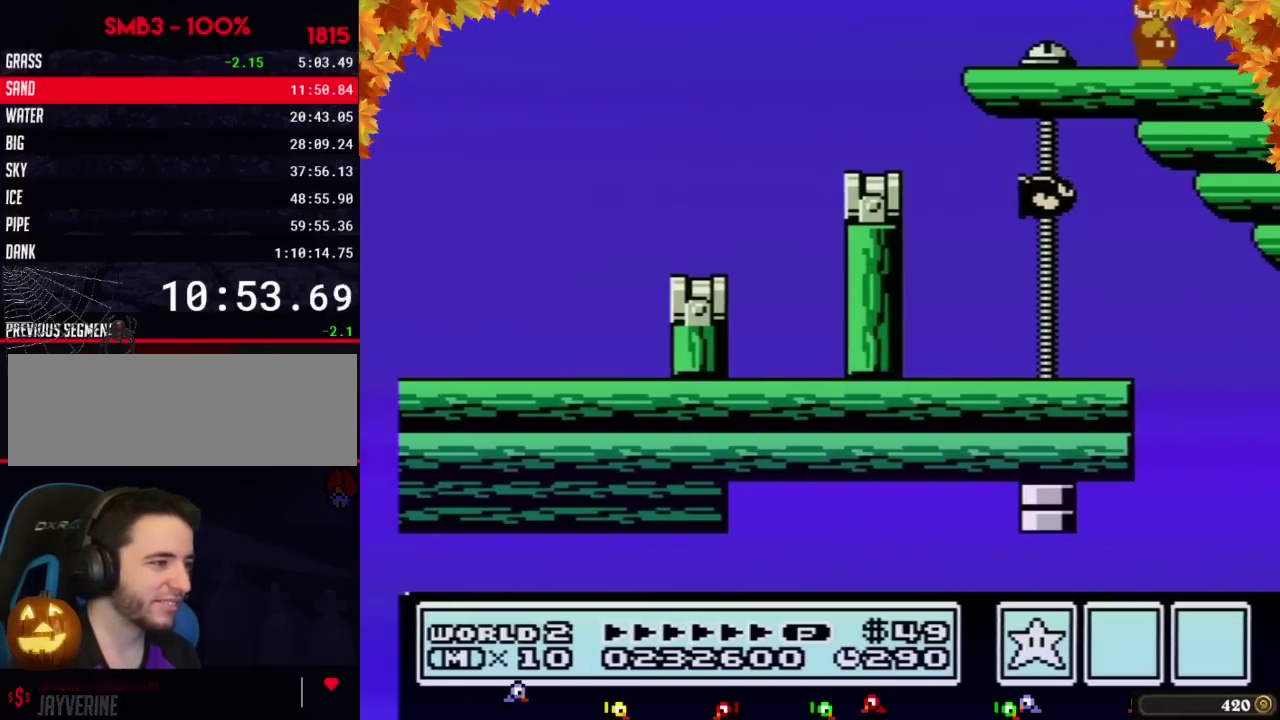
{"buttons": [], "events": [[67, "B", "down"], [67, "DPAD_RIGHT", "up"], [150, "B", "up"], [183, "B", "down"], [250, "B", "up"], [300, "B", "down"], [333, "B", "up"], [333, "DPAD_RIGHT", "down"], [433, "B", "down"], [467, "B", "up"], [500, "DPAD_RIGHT", "up"]]}
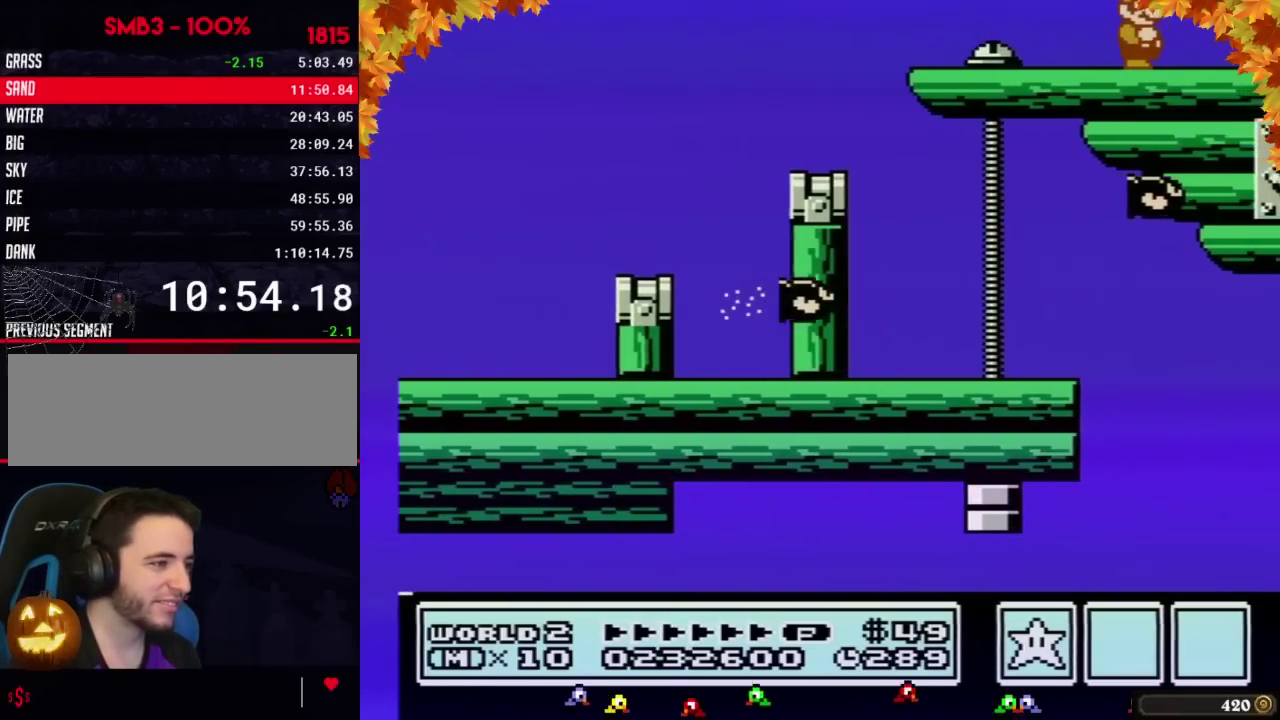
{"buttons": [], "events": [[17, "B", "down"], [83, "B", "up"], [150, "B", "down"], [217, "B", "up"], [217, "DPAD_RIGHT", "down"], [267, "B", "down"], [300, "B", "up"], [367, "B", "down"], [367, "DPAD_RIGHT", "up"], [467, "B", "up"]]}
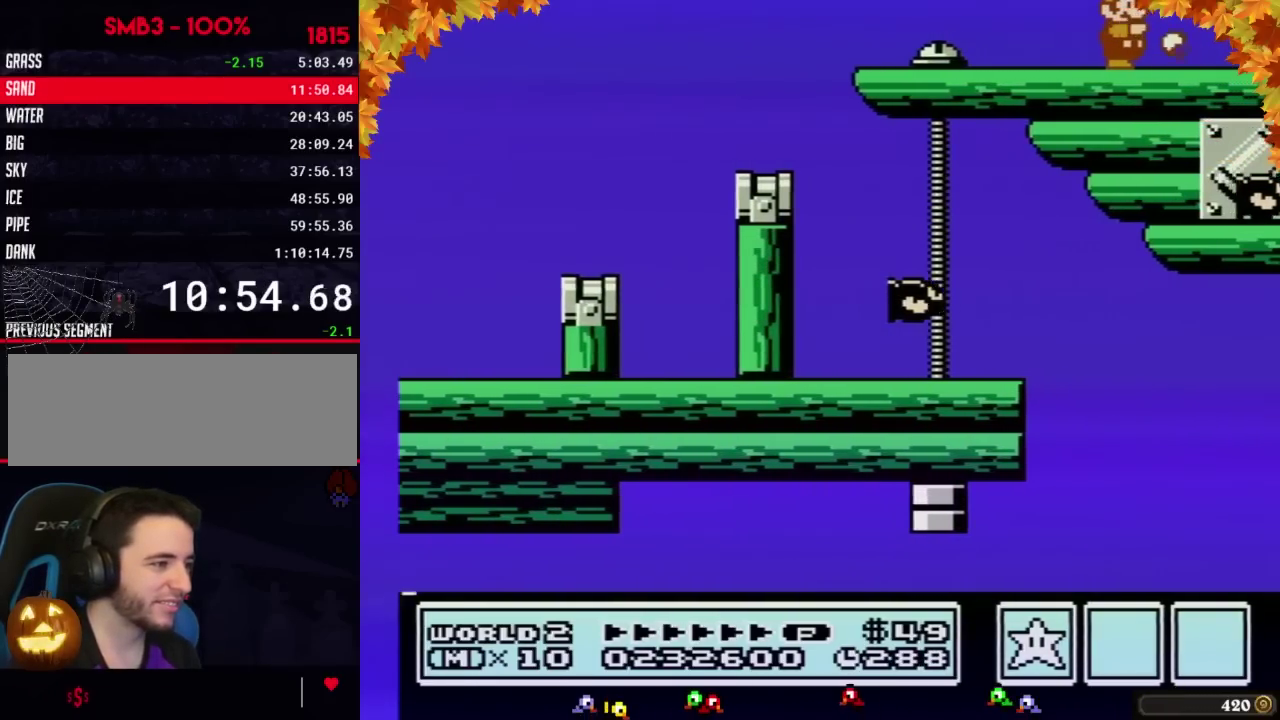
{"buttons": ["B"], "events": [[33, "B", "down"], [50, "B", "up"], [117, "B", "down"], [117, "DPAD_RIGHT", "down"], [183, "B", "up"], [250, "B", "down"], [267, "DPAD_RIGHT", "up"], [300, "B", "up"], [367, "B", "down"], [433, "B", "up"], [500, "B", "down"]]}
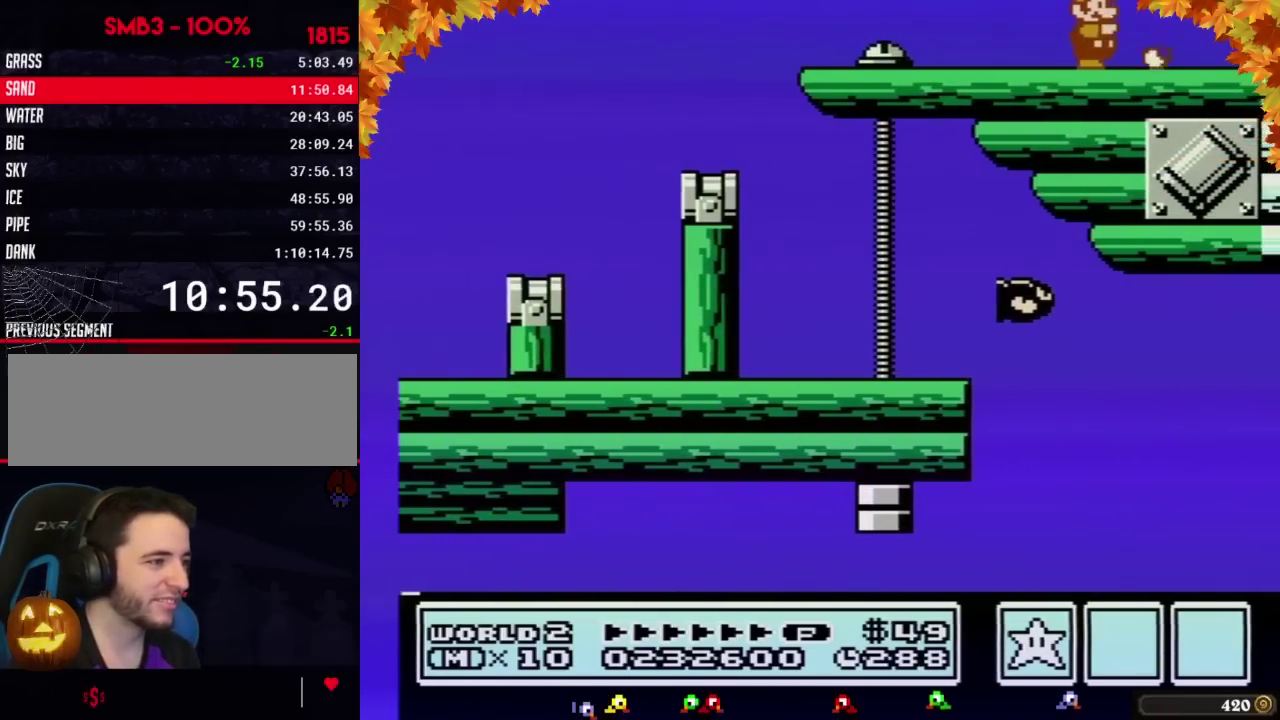
{"buttons": [], "events": [[50, "B", "up"]]}
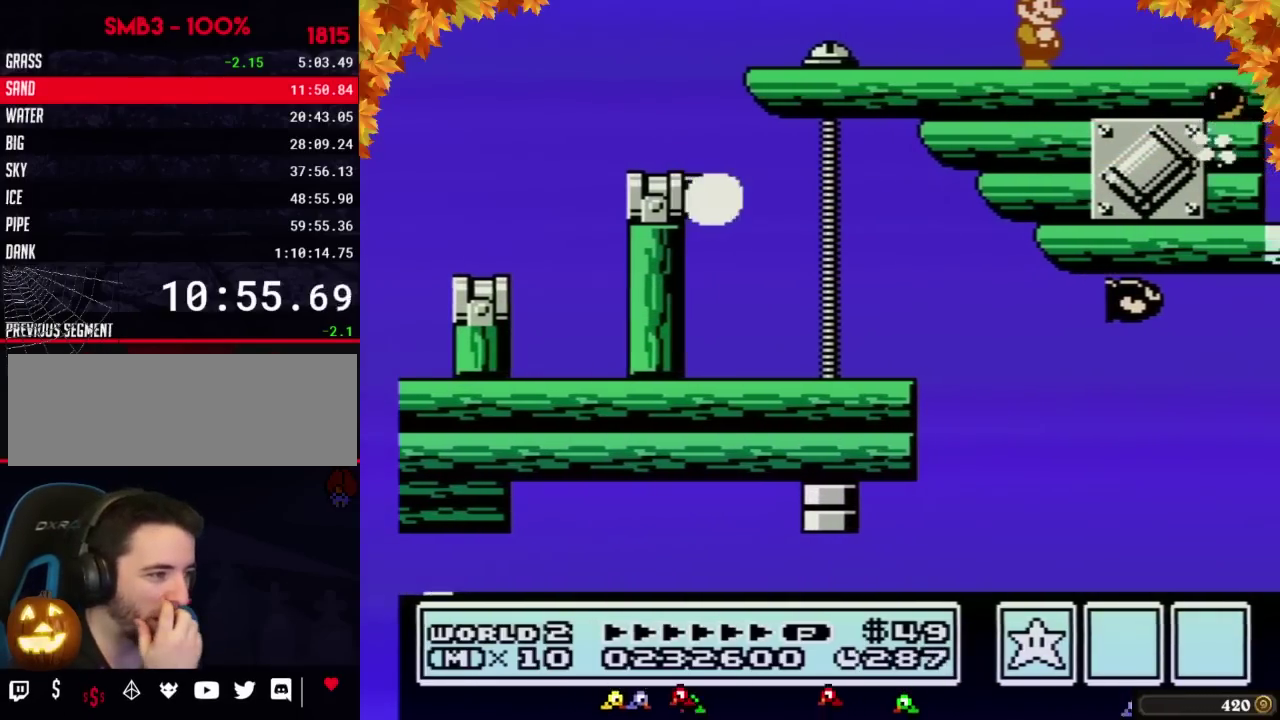
{"buttons": [], "events": [[267, "DPAD_RIGHT", "down"], [467, "DPAD_RIGHT", "up"]]}
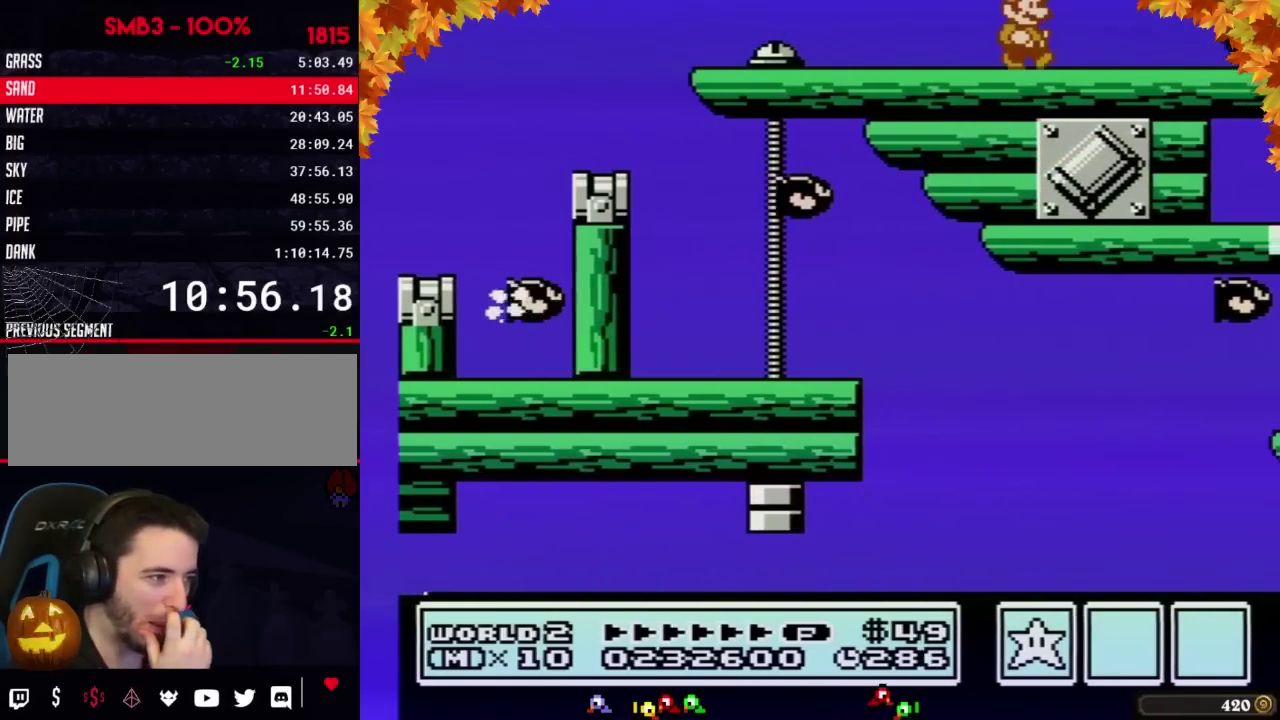
{"buttons": ["DPAD_RIGHT"], "events": [[183, "DPAD_RIGHT", "down"]]}
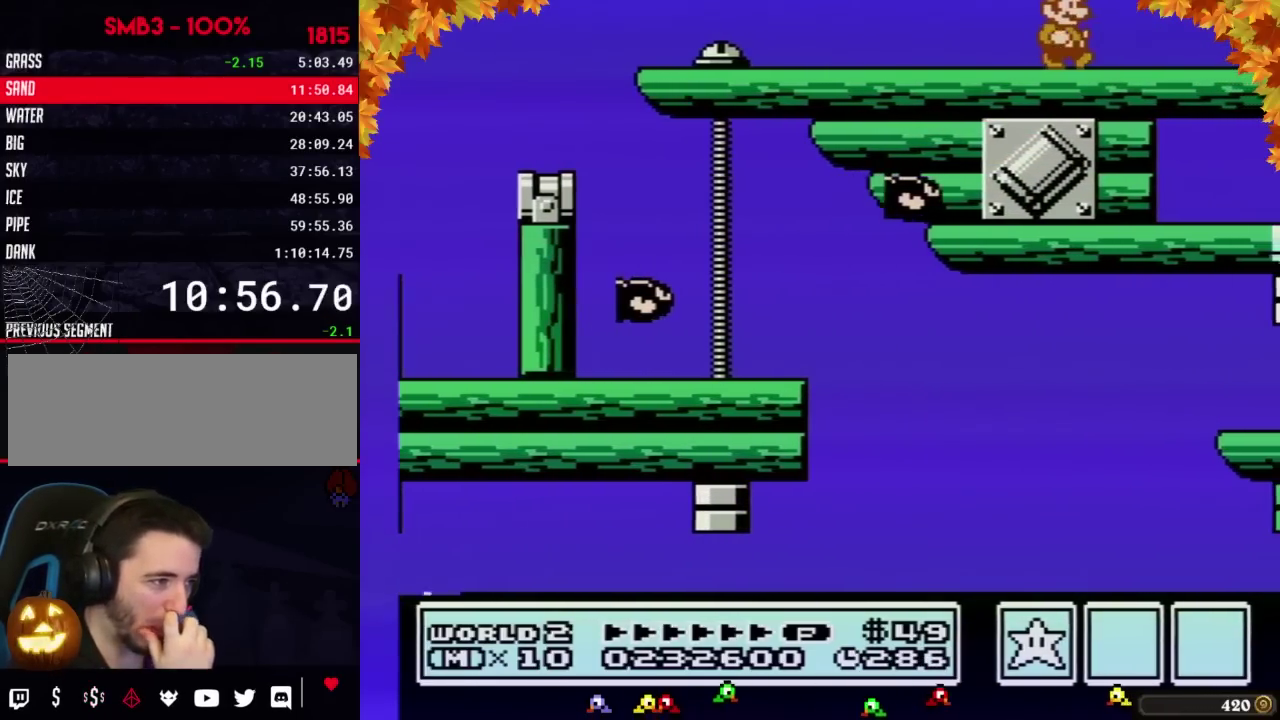
{"buttons": ["DPAD_RIGHT"]}